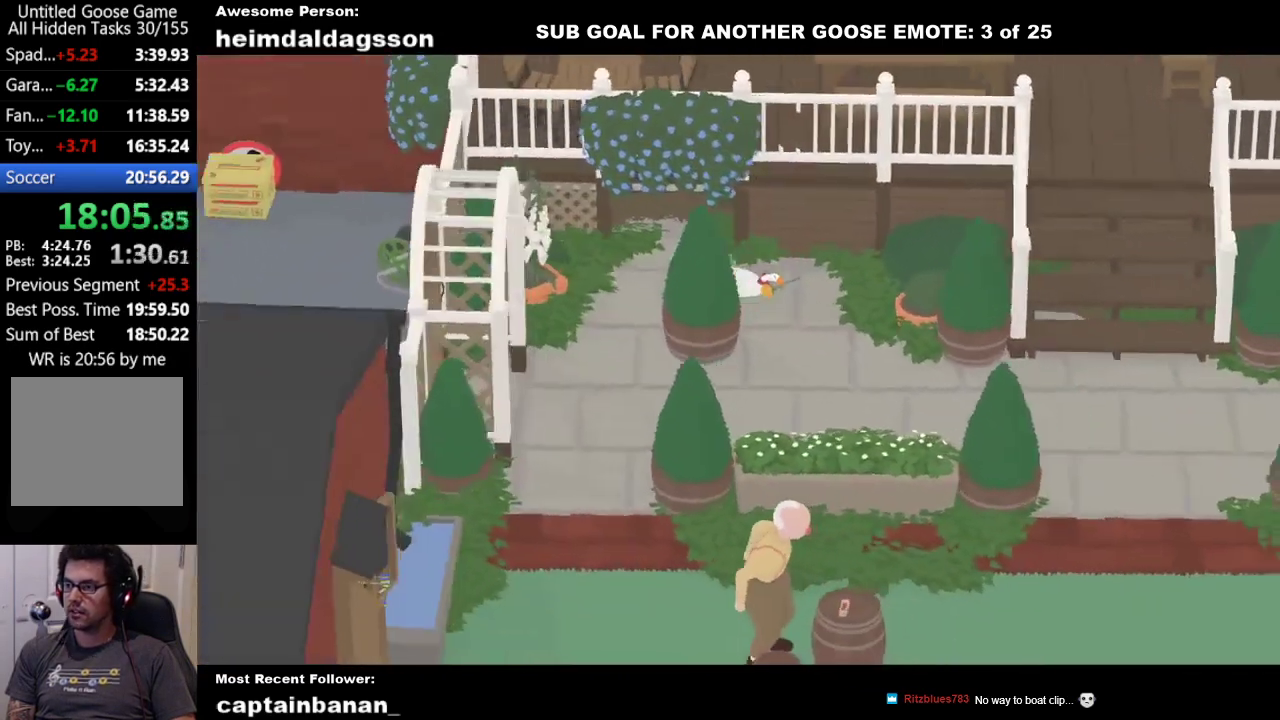
Gameplay with a controller (Xbox layout); each line is a JSON object with the inputs held at the frame after it. "events" lists button and stick changes between this image and that frame as [ms after this image, input, new state], when the widget could be followed in between. Not read: R3 right_stick.
{"buttons": ["A"], "left_stick": "down-right", "events": []}
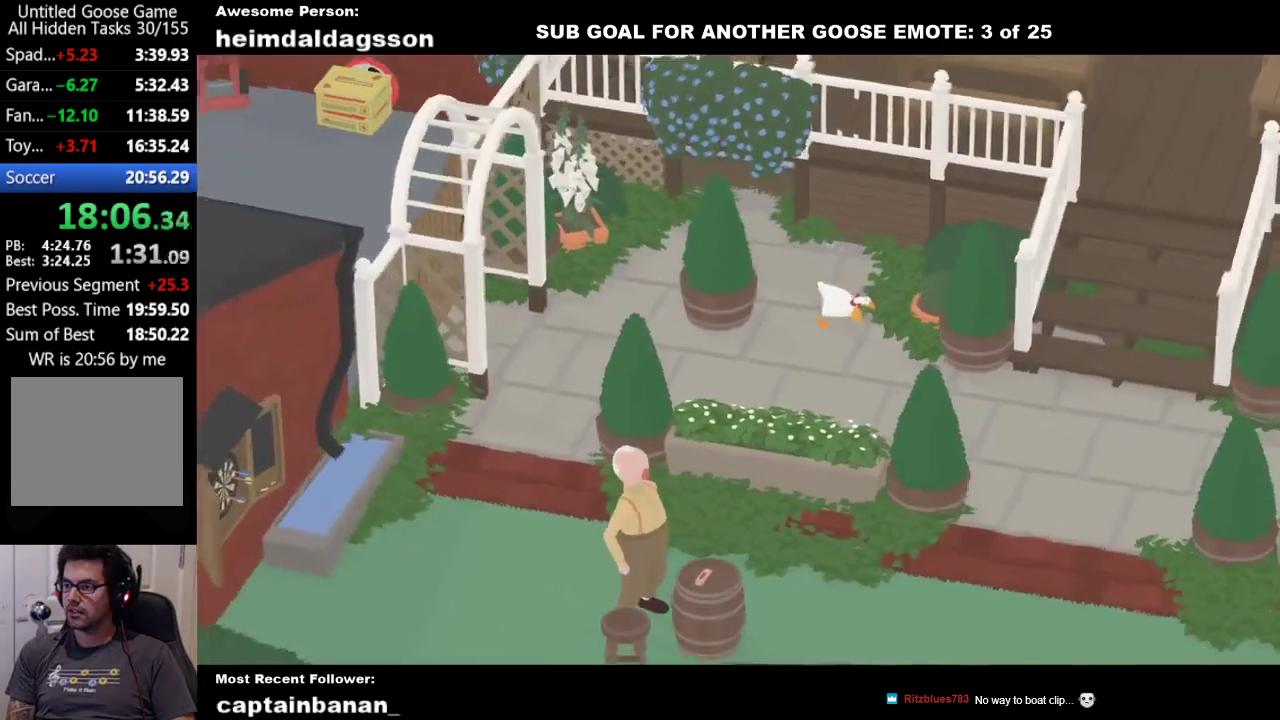
{"buttons": ["A"], "left_stick": "down-right", "events": []}
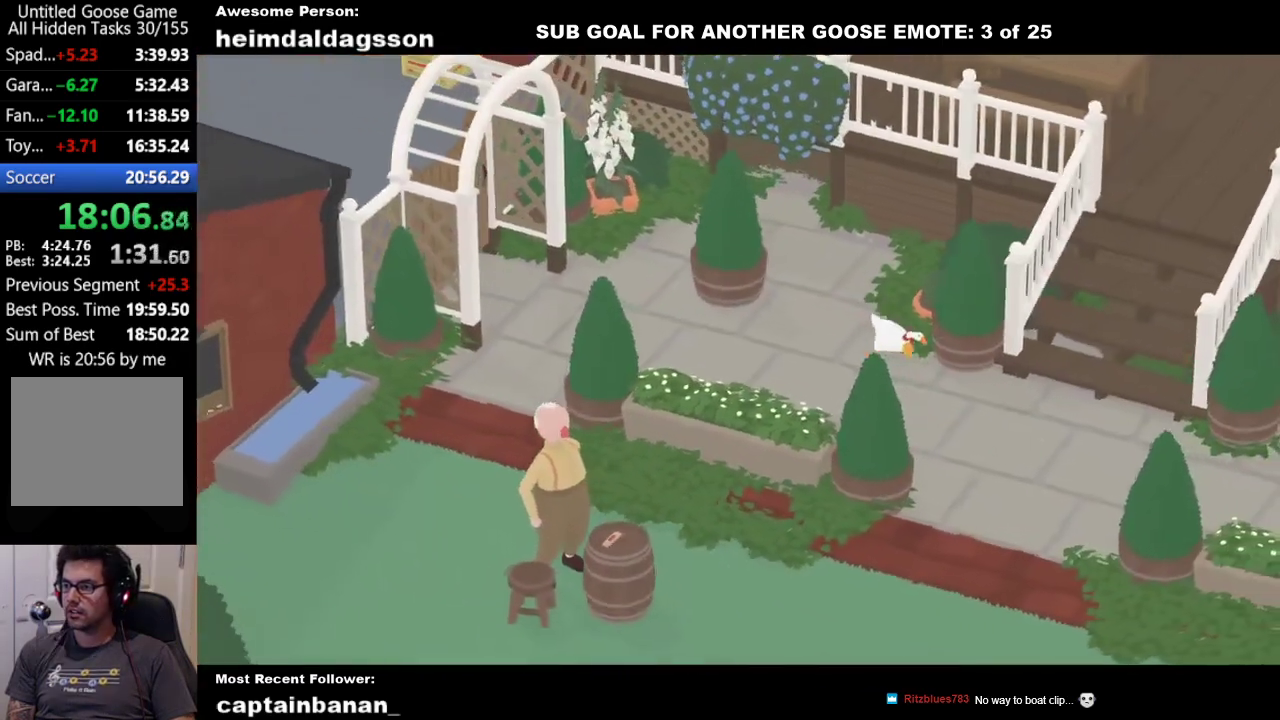
{"buttons": ["A"], "left_stick": "down-right", "events": []}
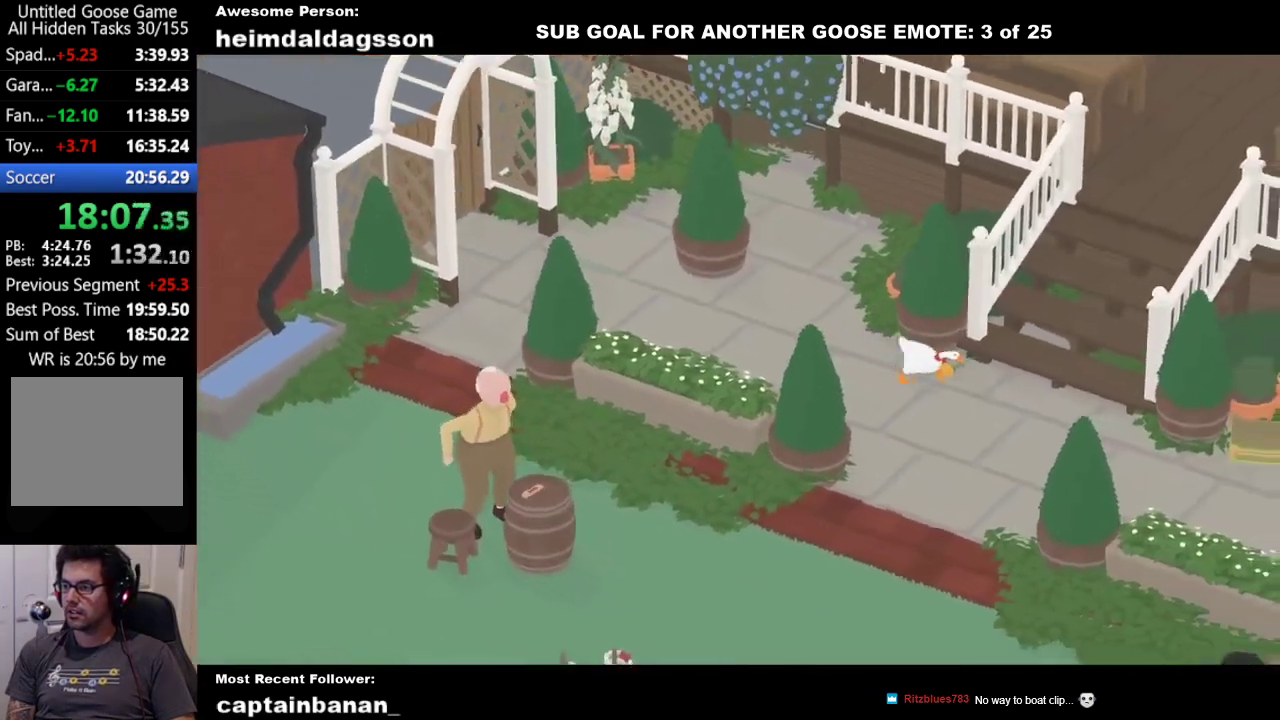
{"buttons": ["A"], "left_stick": "down-right", "events": []}
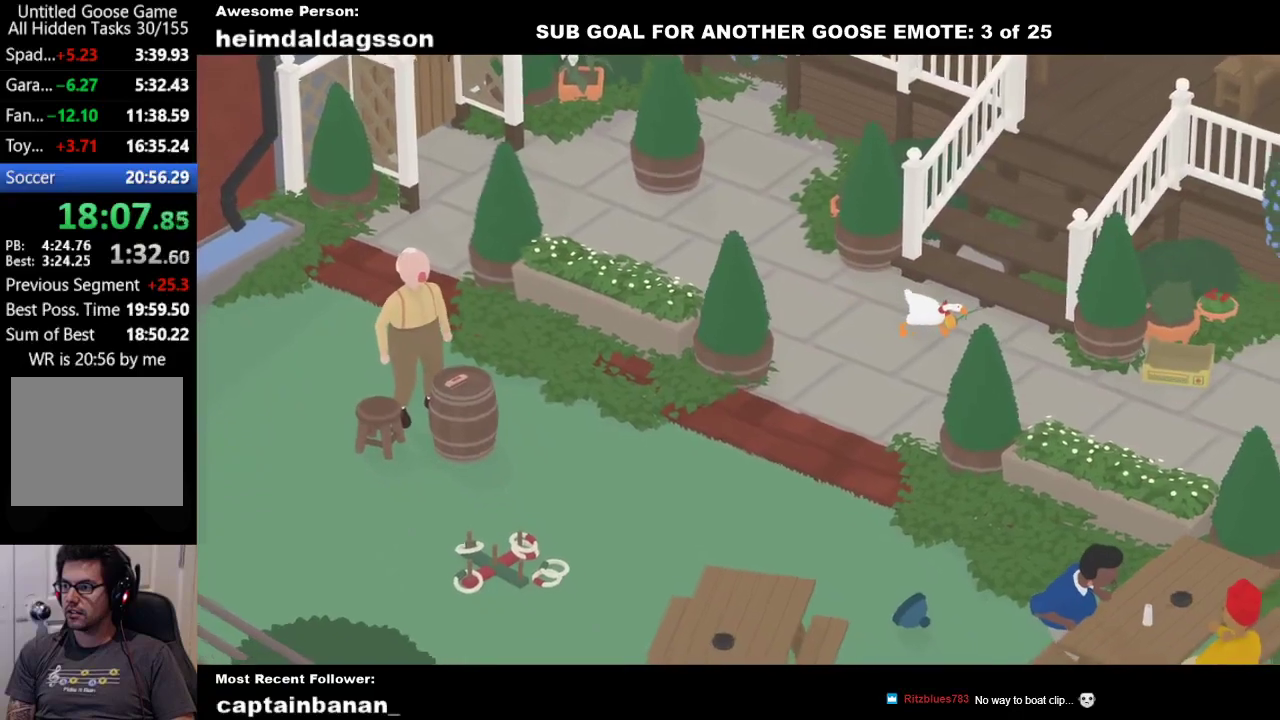
{"buttons": ["A"], "left_stick": "down-right", "events": []}
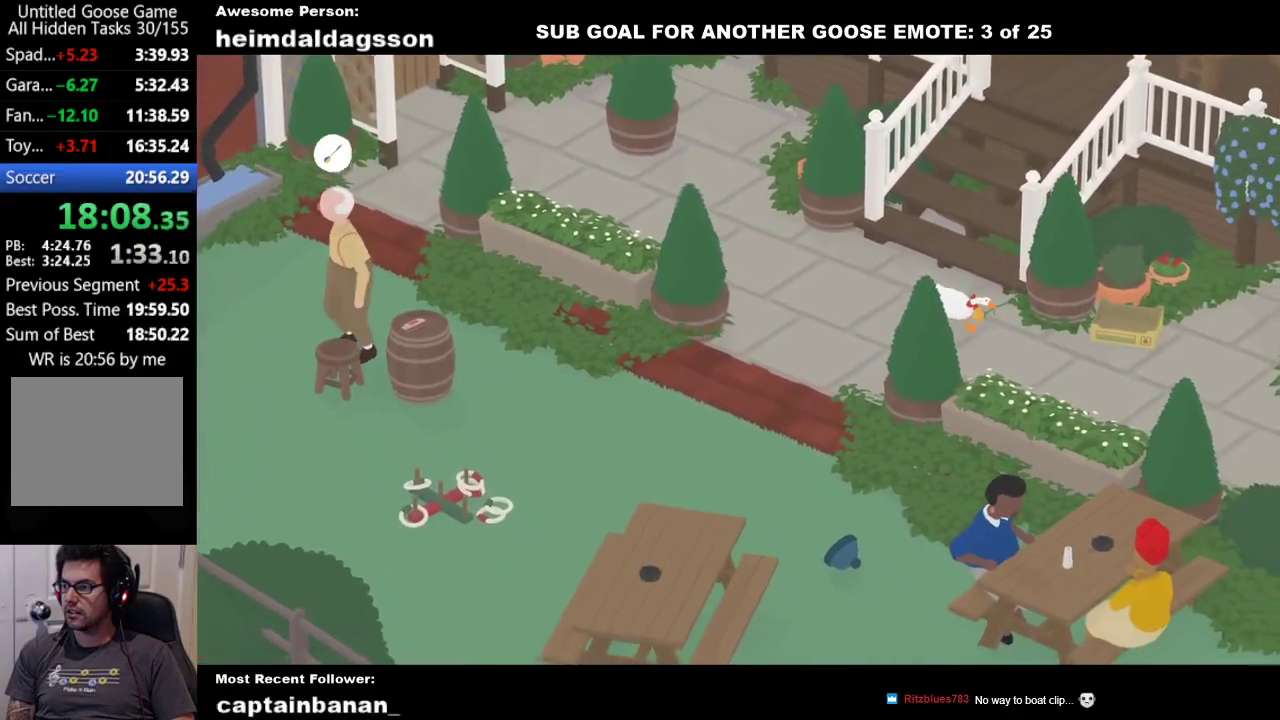
{"buttons": ["A"], "left_stick": "down-right", "events": []}
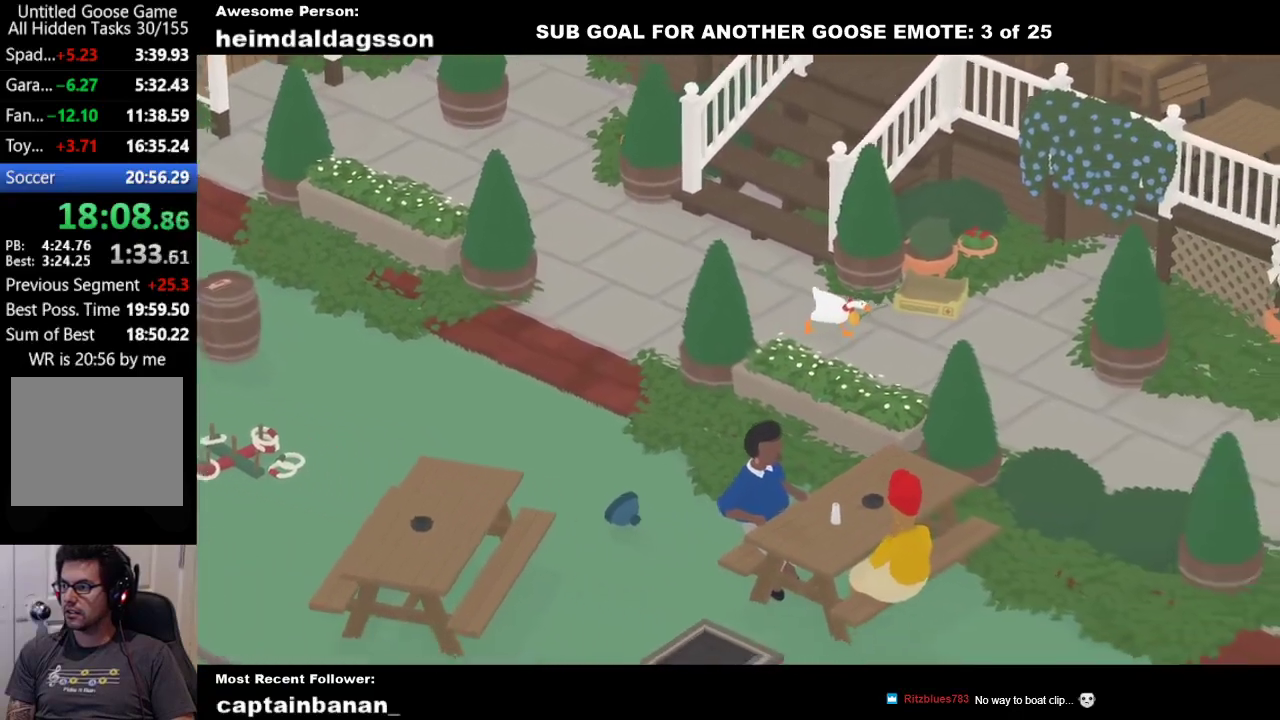
{"buttons": ["A"], "left_stick": "down-right", "events": []}
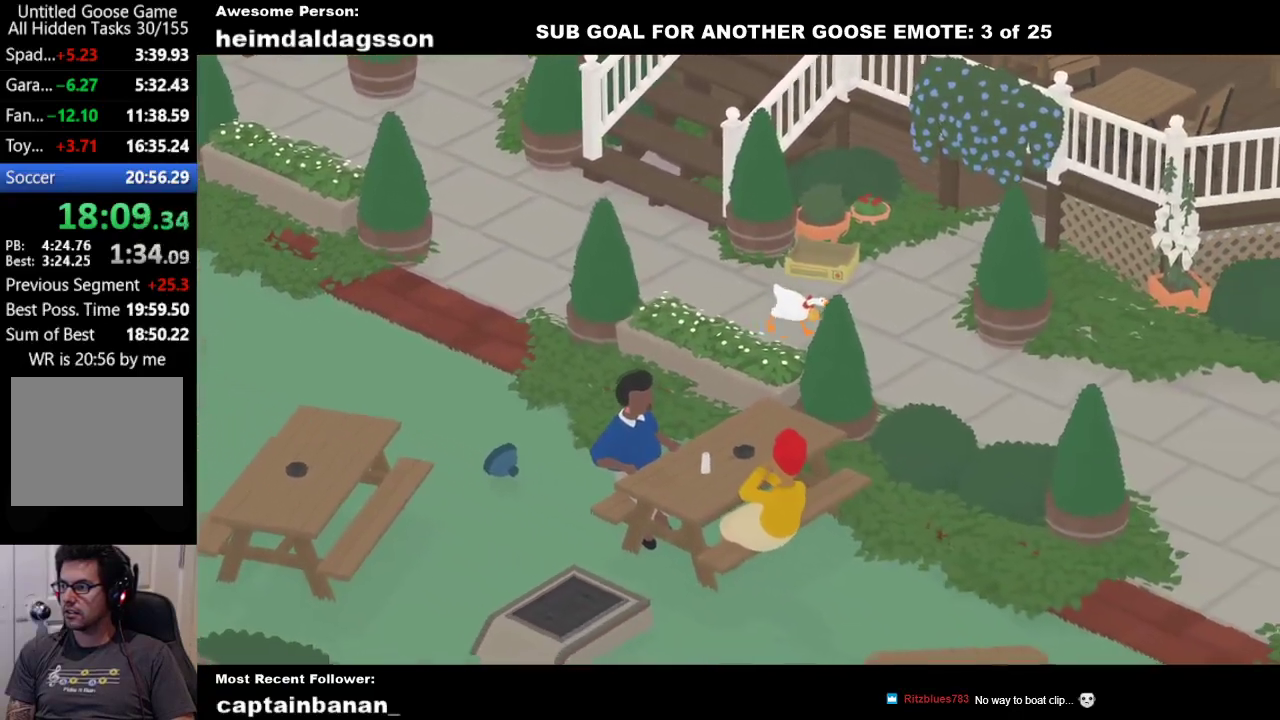
{"buttons": ["A"], "left_stick": "down-right", "events": []}
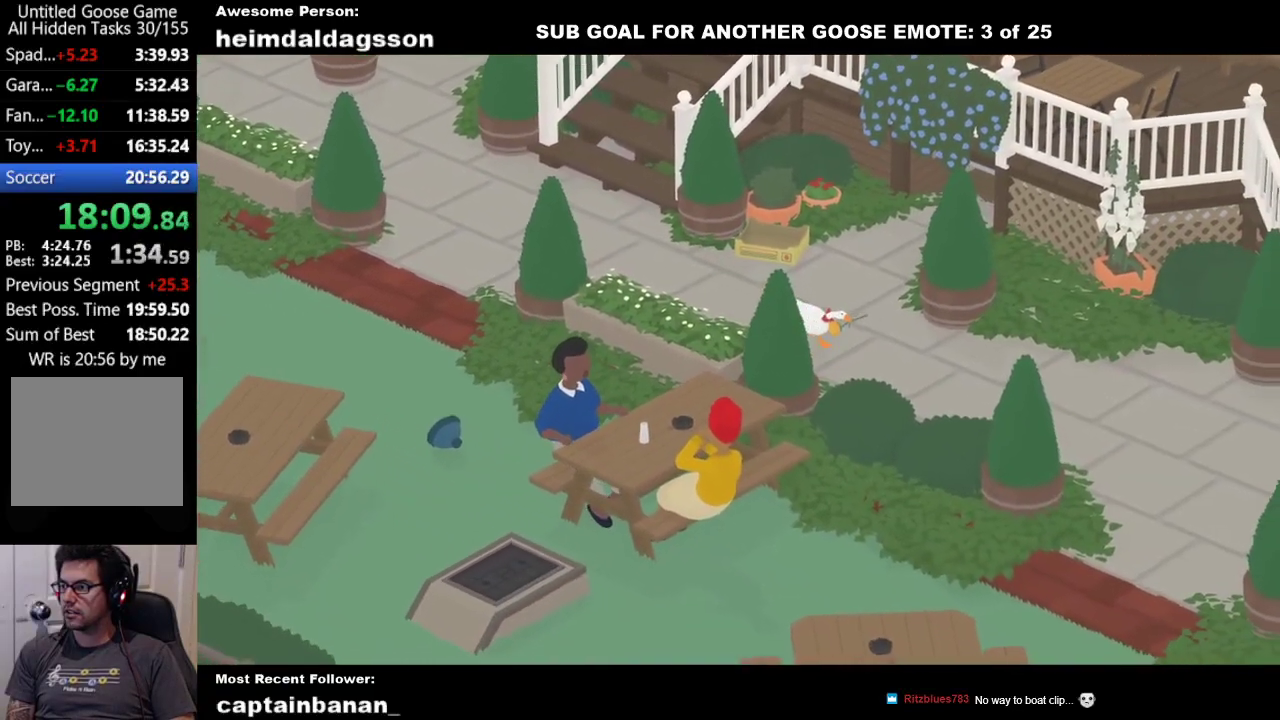
{"buttons": ["A"], "left_stick": "down-right", "events": []}
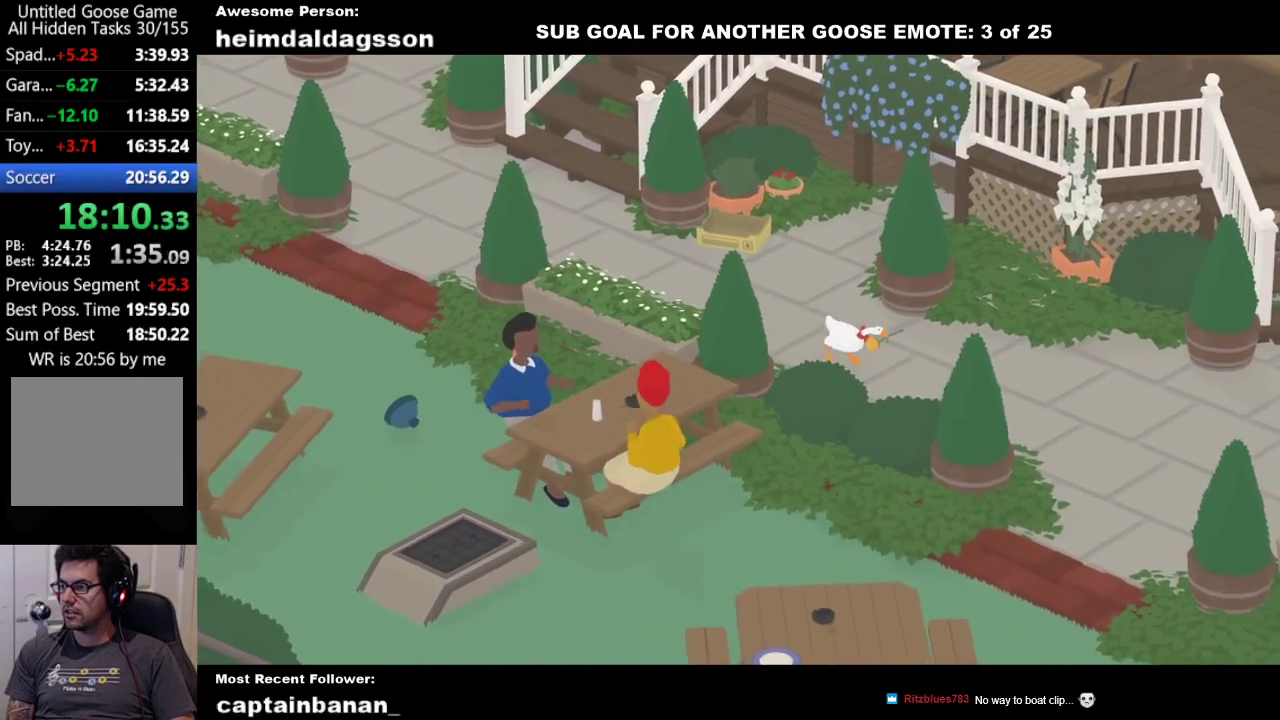
{"buttons": ["A"], "left_stick": "down-right", "events": []}
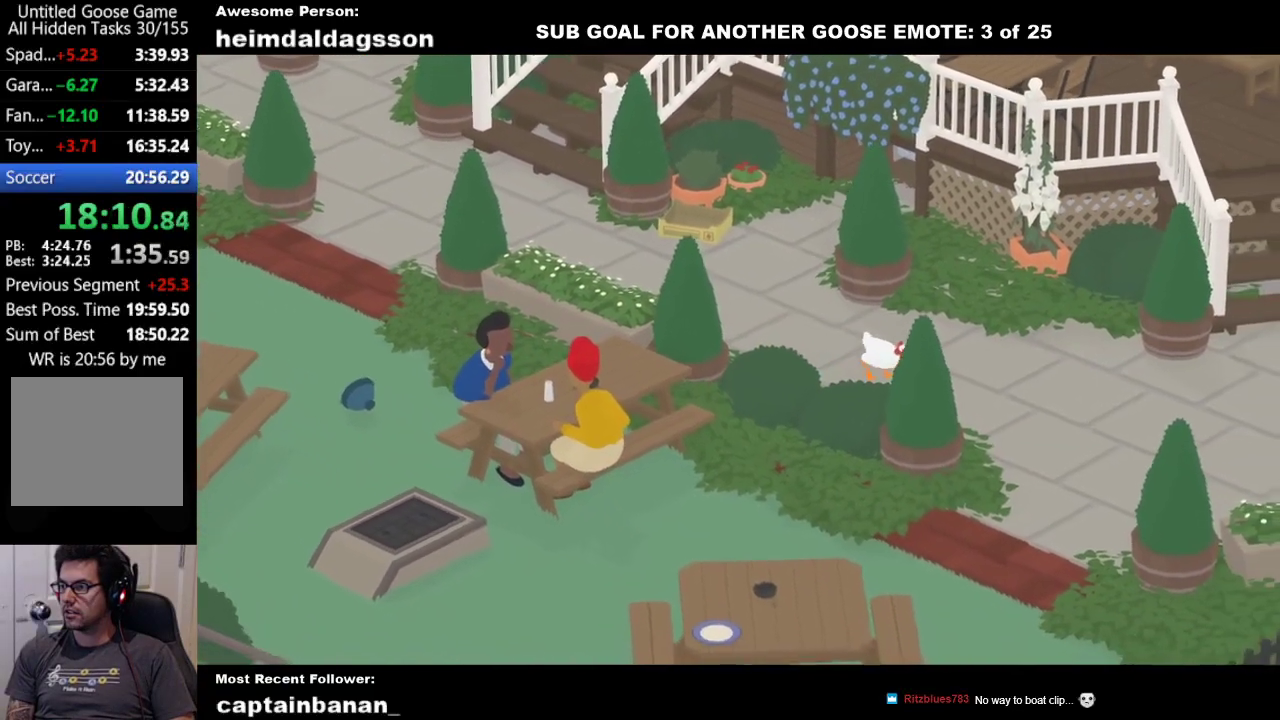
{"buttons": ["A"], "left_stick": "right", "events": [[417, "left_stick", "right"]]}
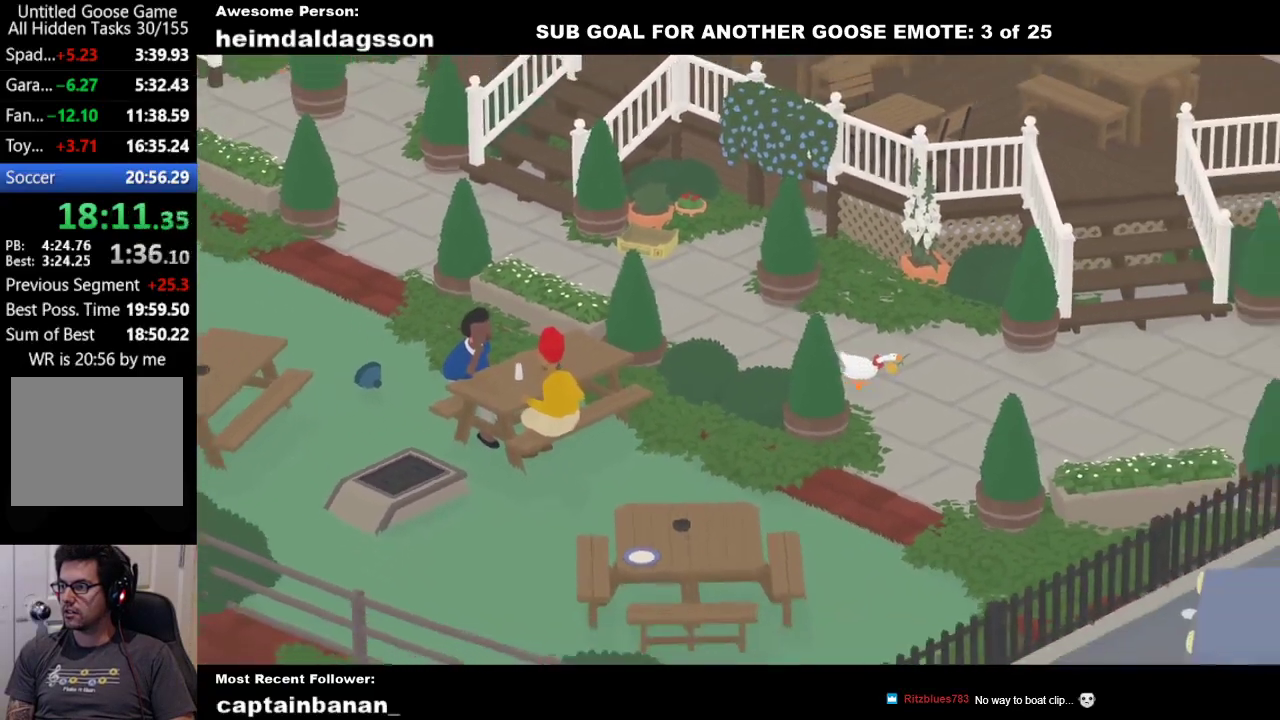
{"buttons": ["A"], "left_stick": "right", "events": []}
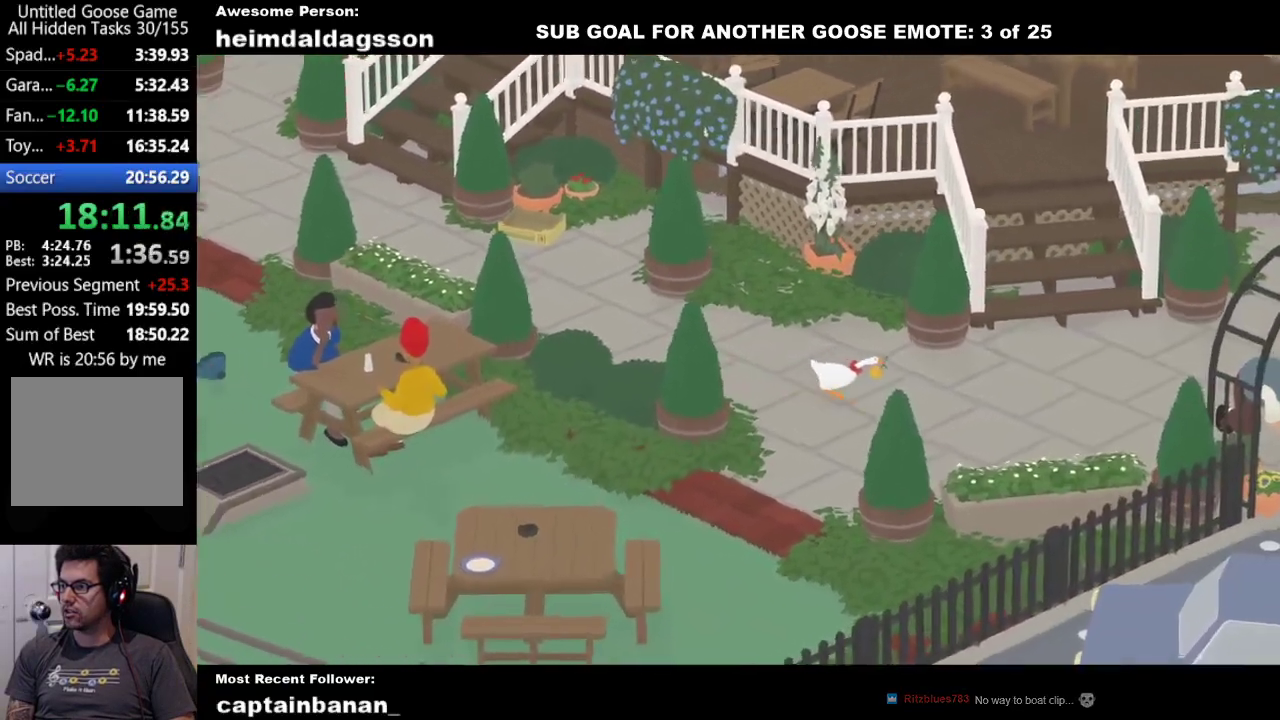
{"buttons": ["A"], "left_stick": "right", "events": []}
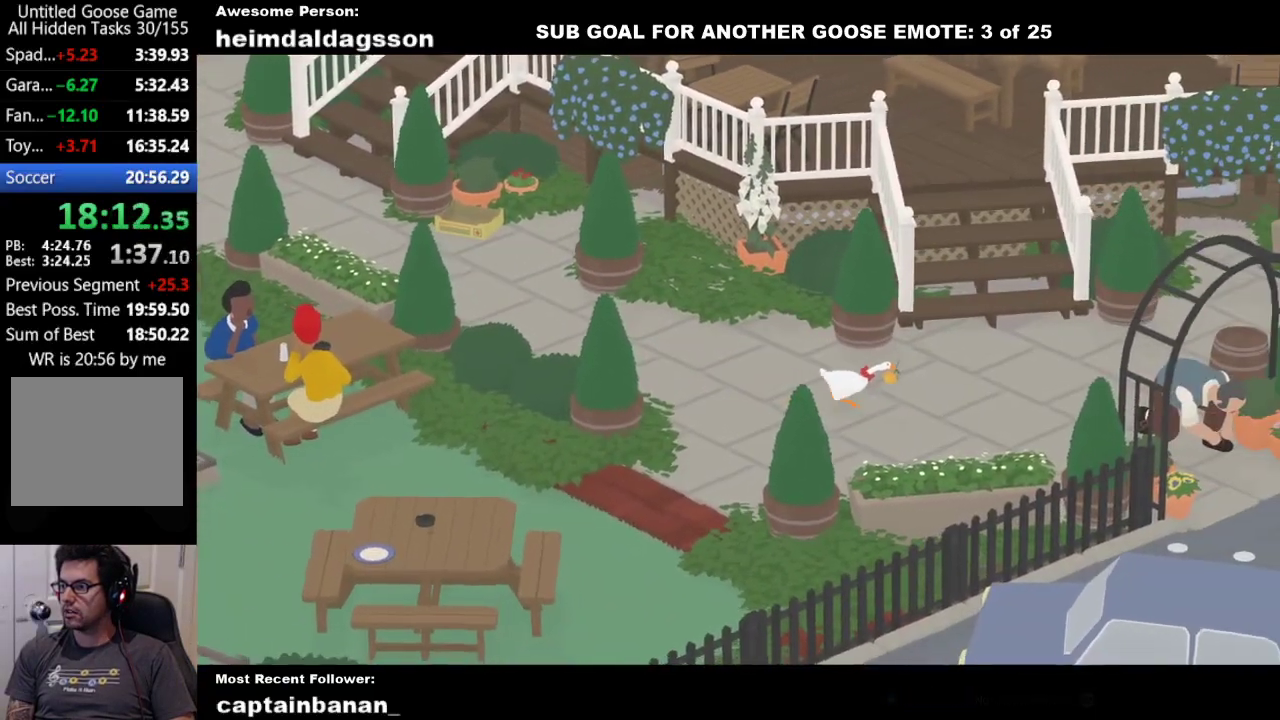
{"buttons": ["A"], "left_stick": "right", "events": []}
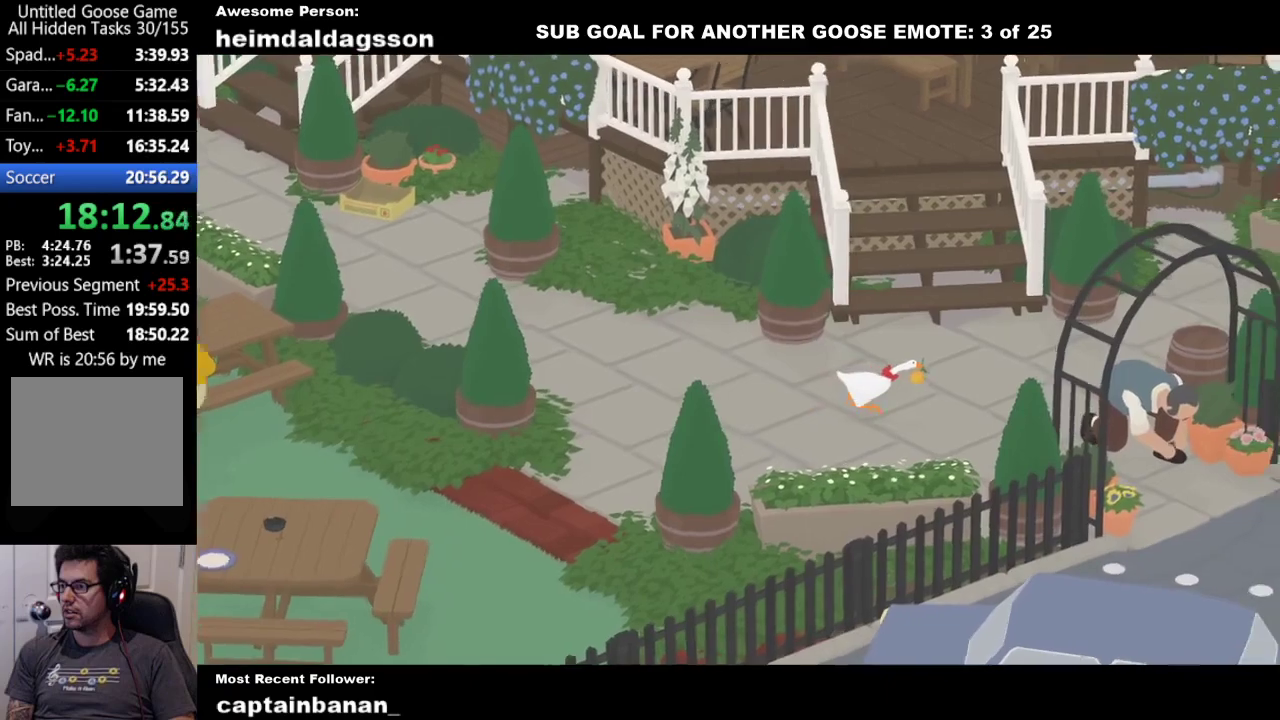
{"buttons": ["A"], "left_stick": "down-right", "events": [[33, "left_stick", "down-right"]]}
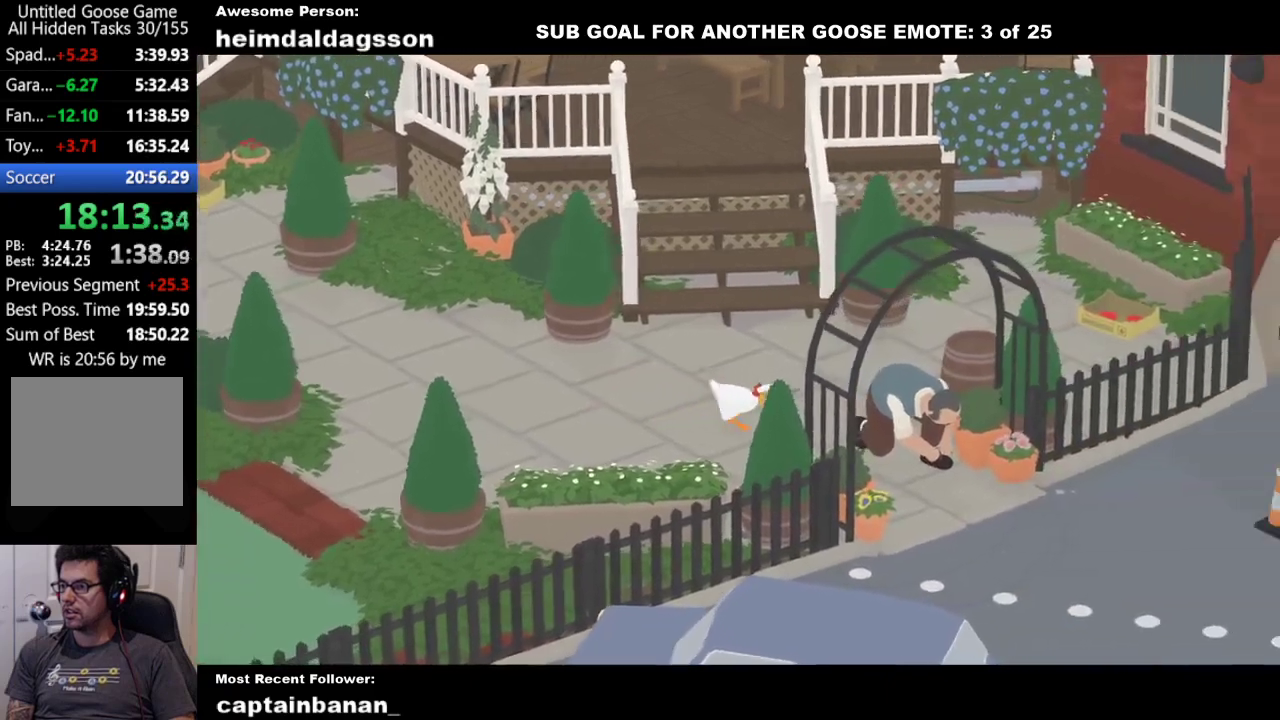
{"buttons": ["A"], "left_stick": "down-right", "events": []}
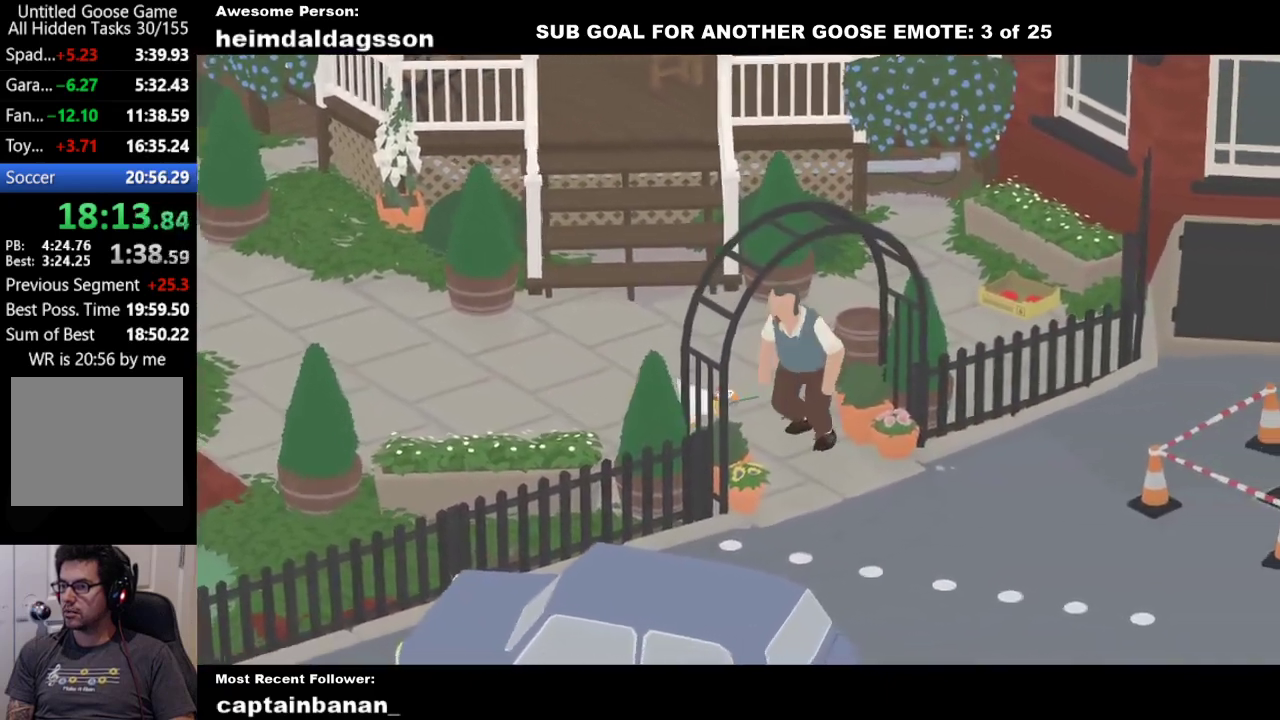
{"buttons": ["A"], "left_stick": "down-right", "events": []}
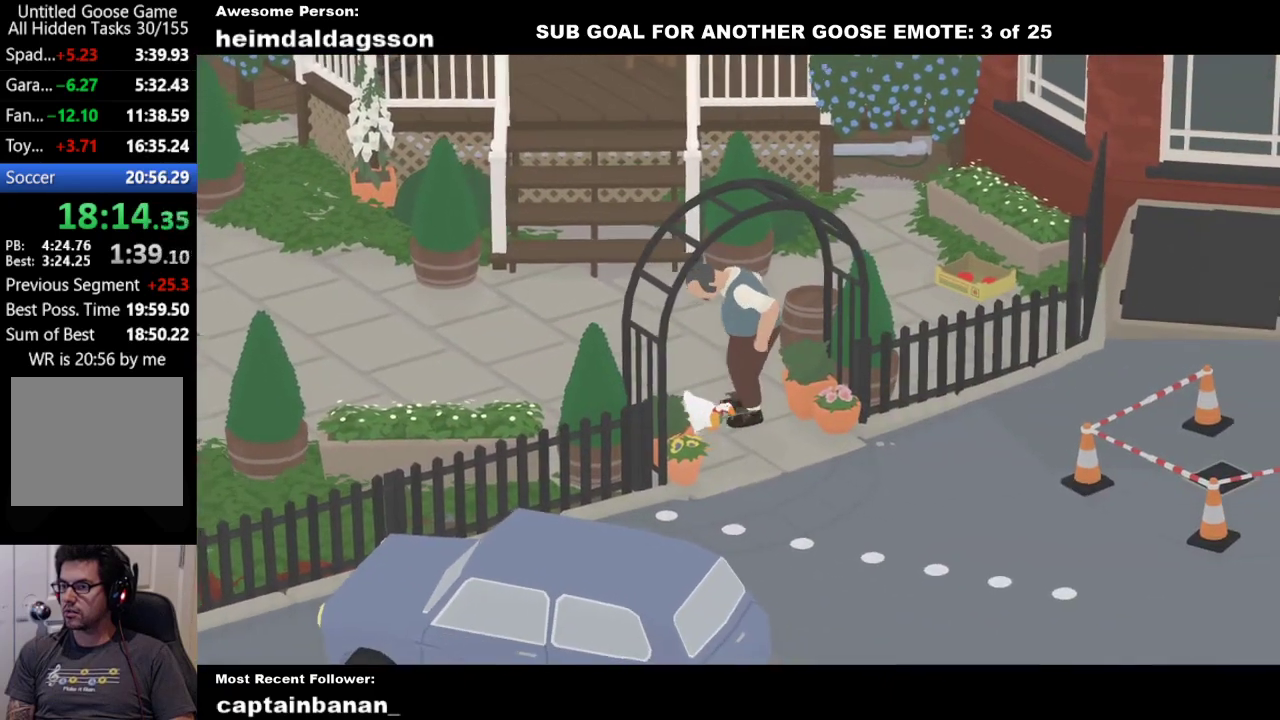
{"buttons": ["A"], "left_stick": "down-right", "events": []}
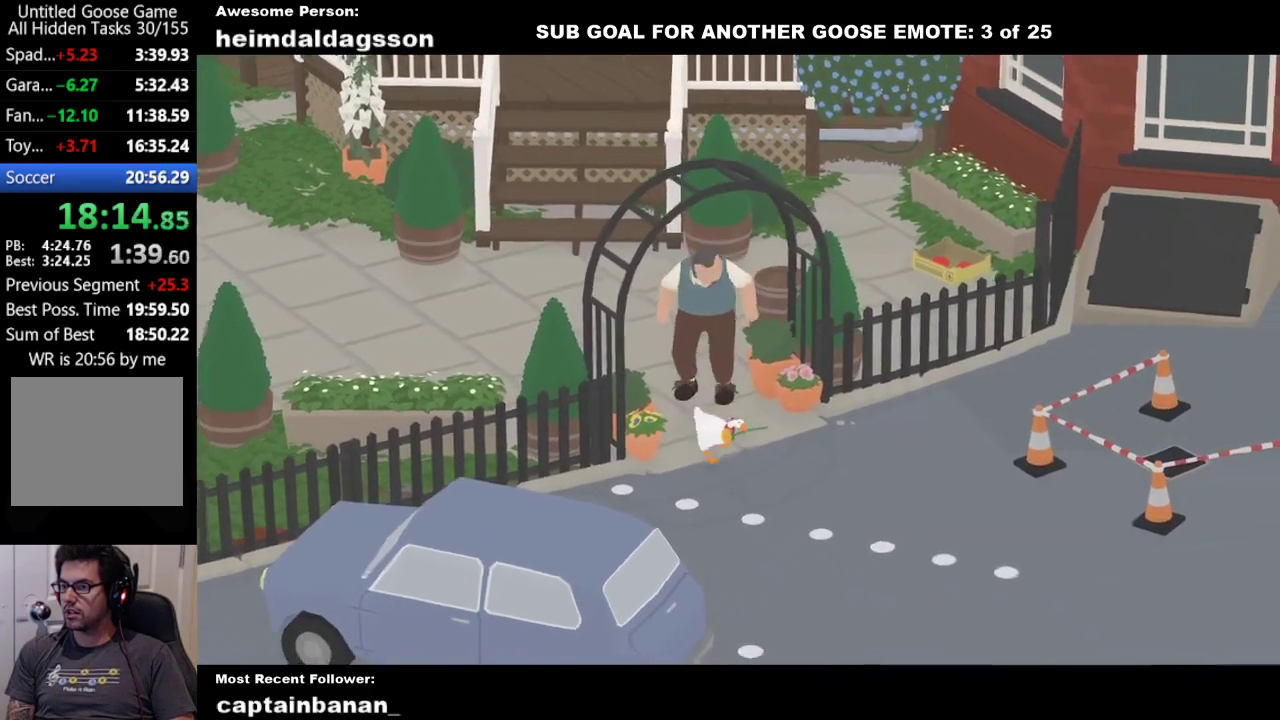
{"buttons": ["A"], "left_stick": "down-right", "events": []}
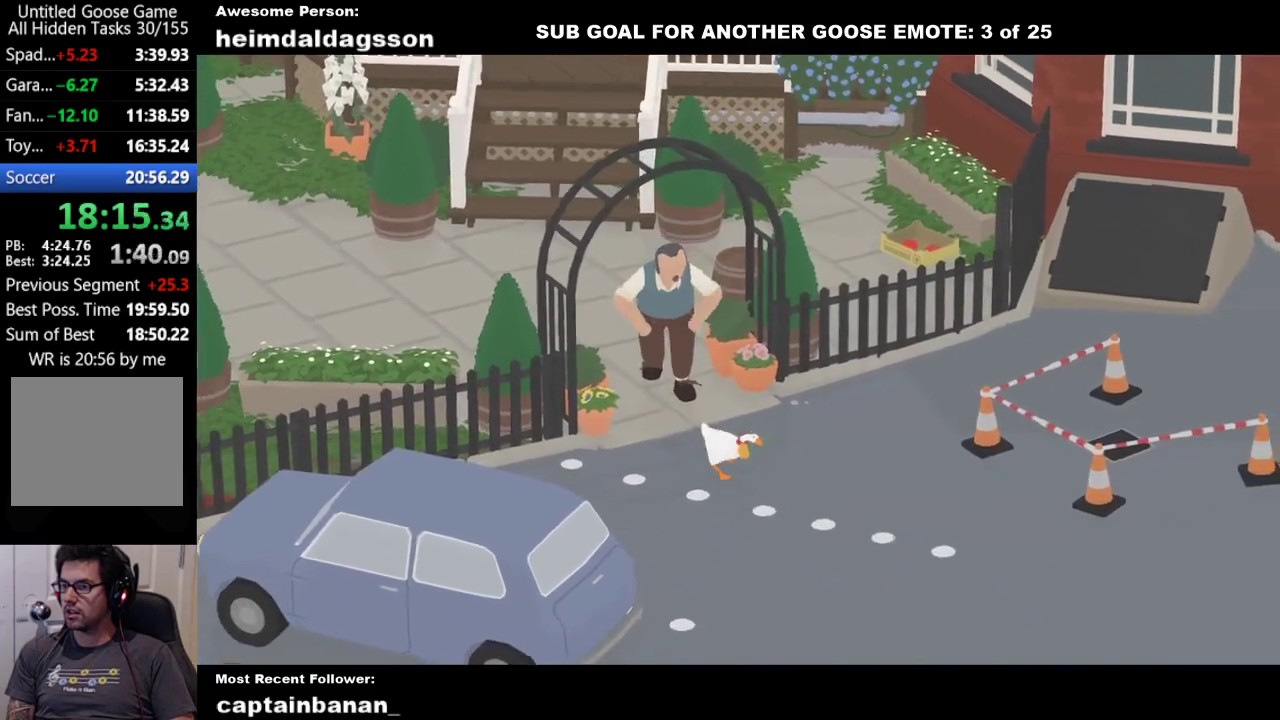
{"buttons": ["A"], "left_stick": "down-right", "events": []}
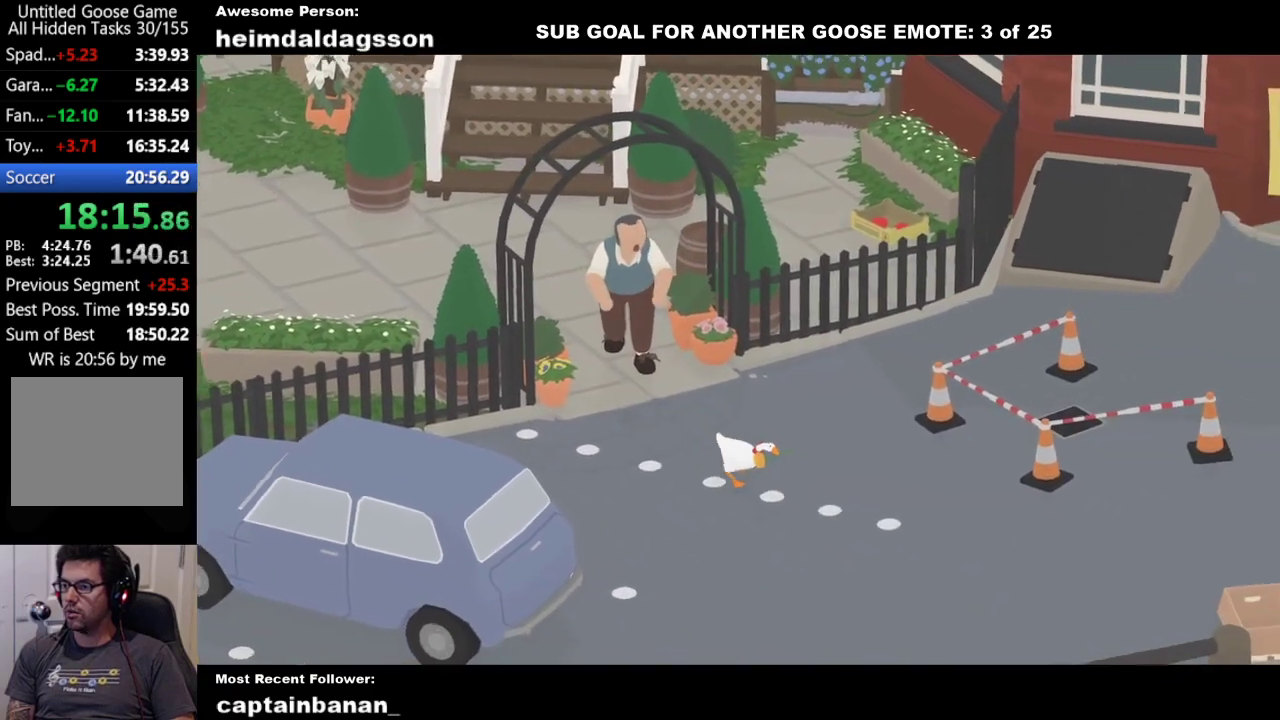
{"buttons": ["A"], "left_stick": "down-right", "events": []}
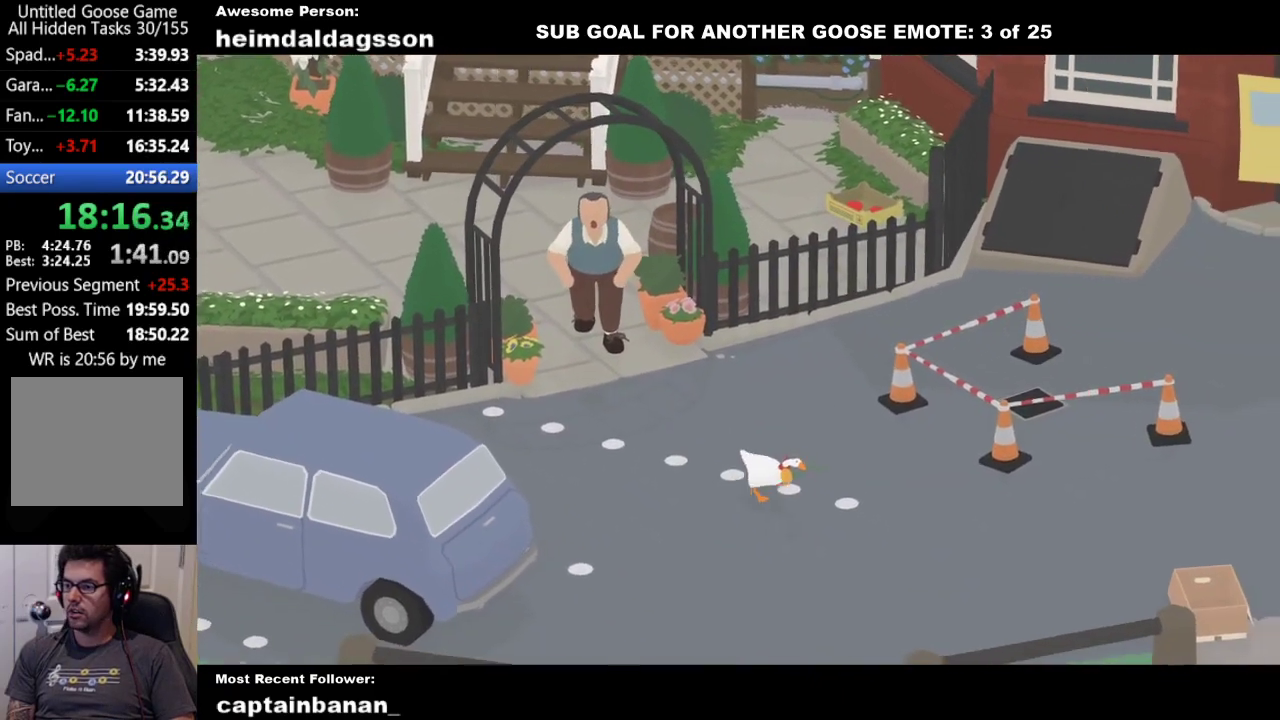
{"buttons": ["A"], "left_stick": "down-right", "events": []}
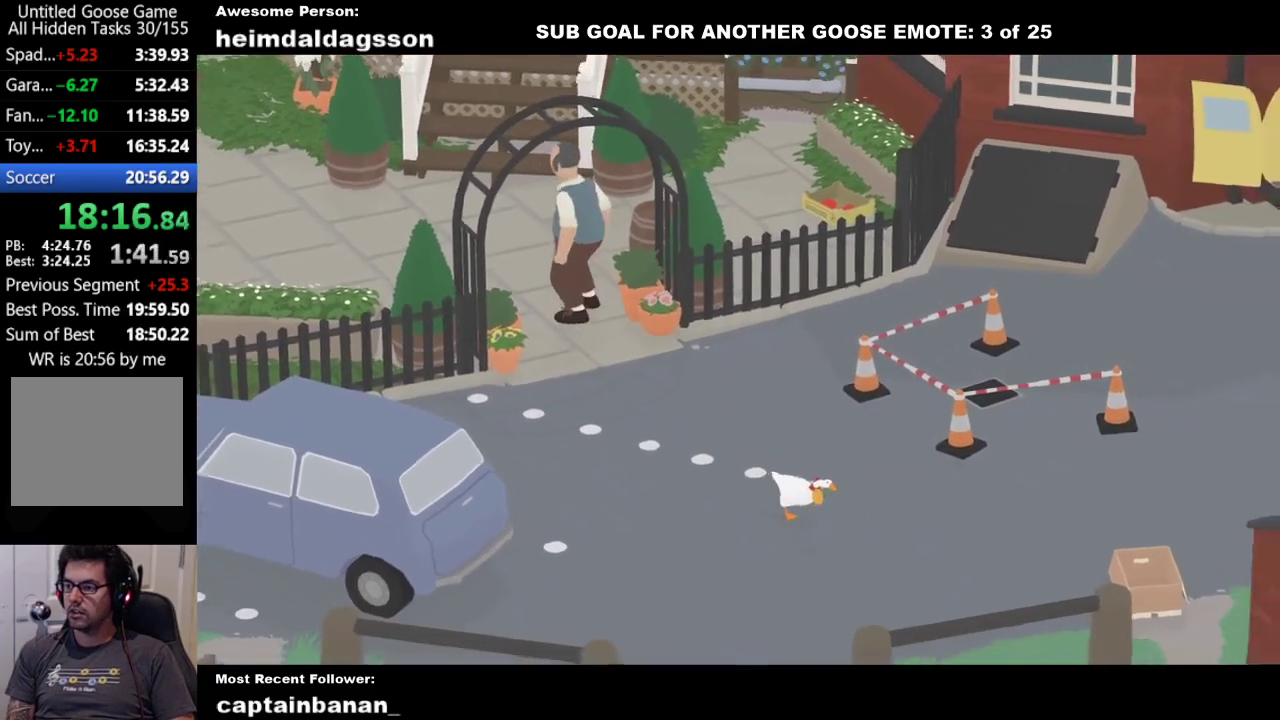
{"buttons": ["A", "L2"], "left_stick": "down-right", "events": [[117, "L2", "down"]]}
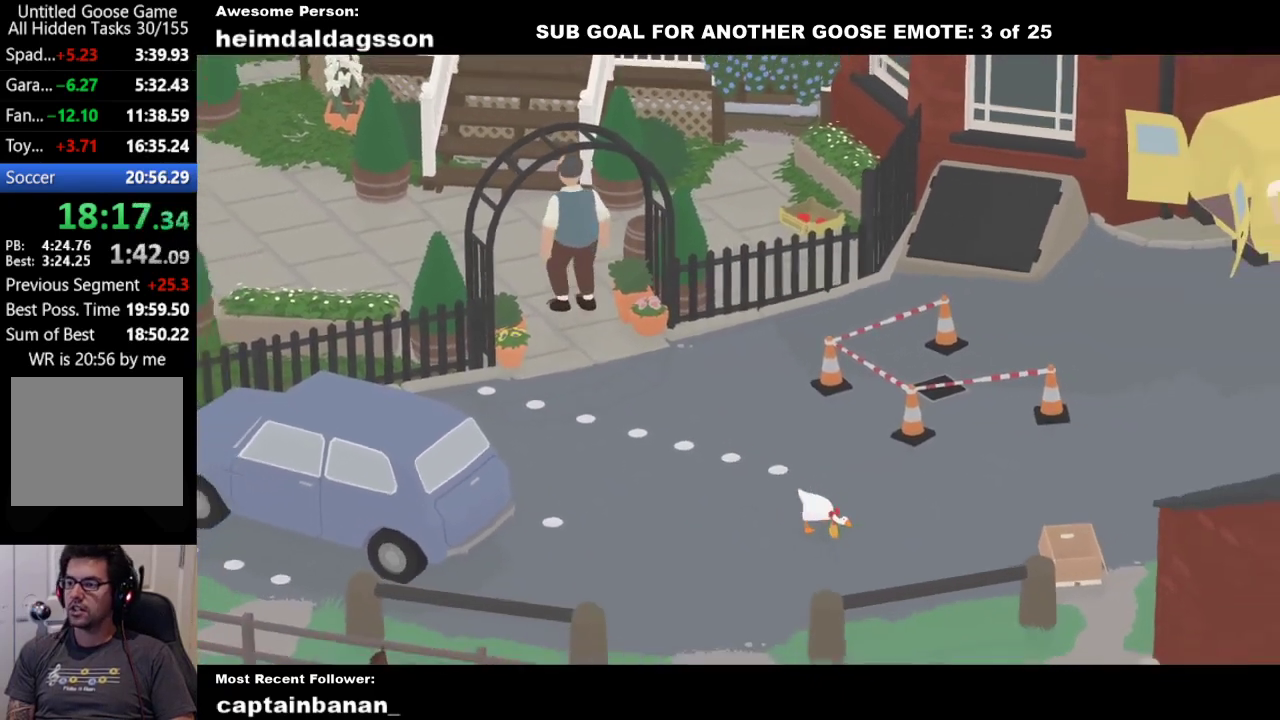
{"buttons": ["A", "L2"], "left_stick": "down-right", "events": []}
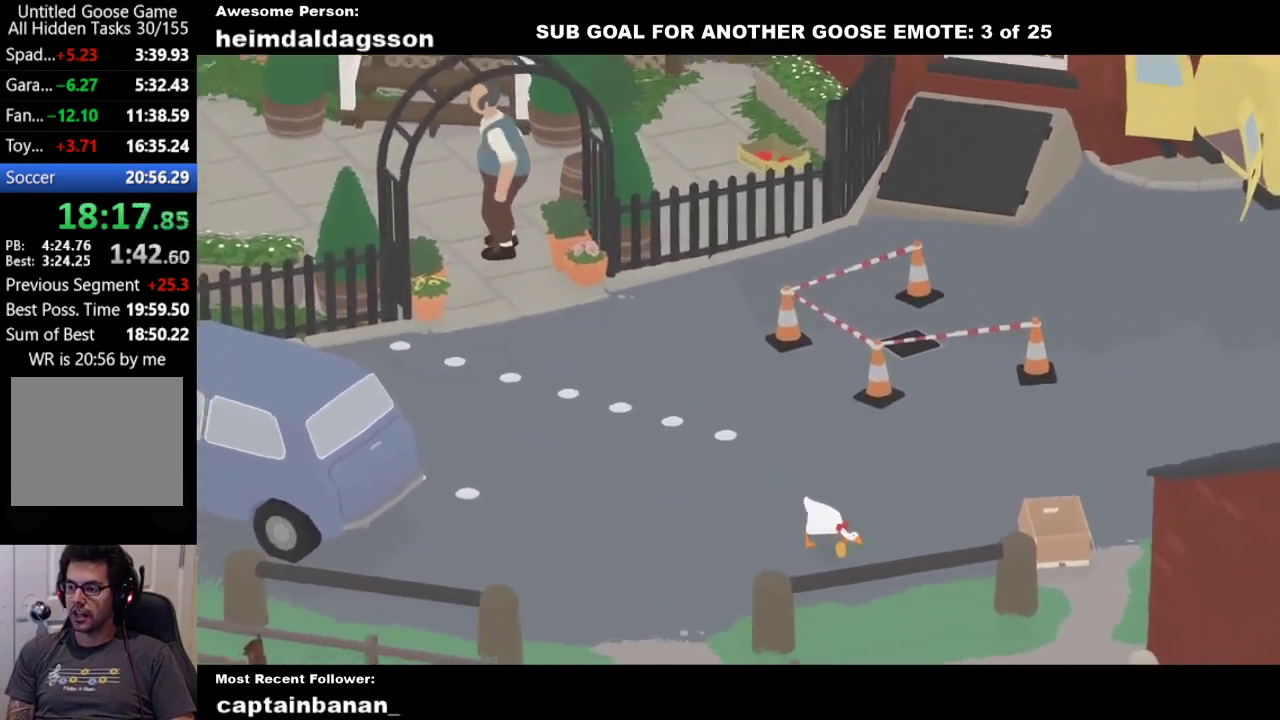
{"buttons": ["A", "L2"], "left_stick": "down-right", "events": []}
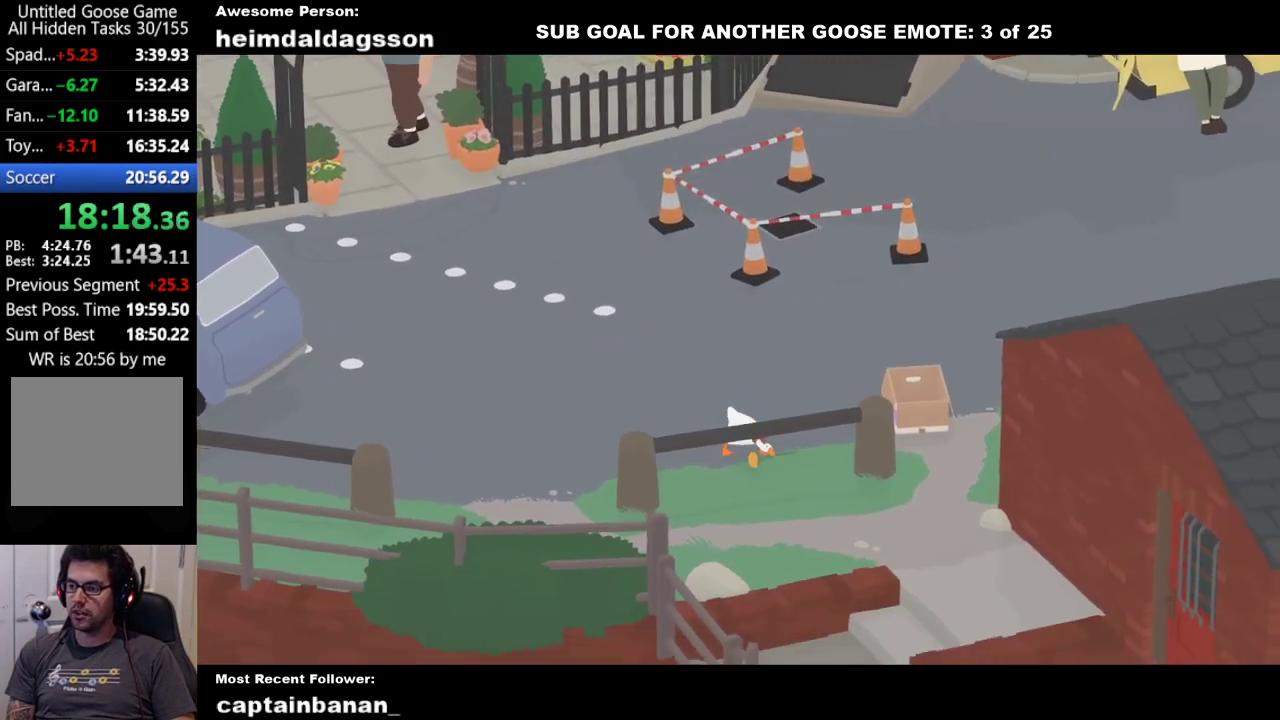
{"buttons": ["A", "L2"], "left_stick": "down", "events": [[67, "left_stick", "down"]]}
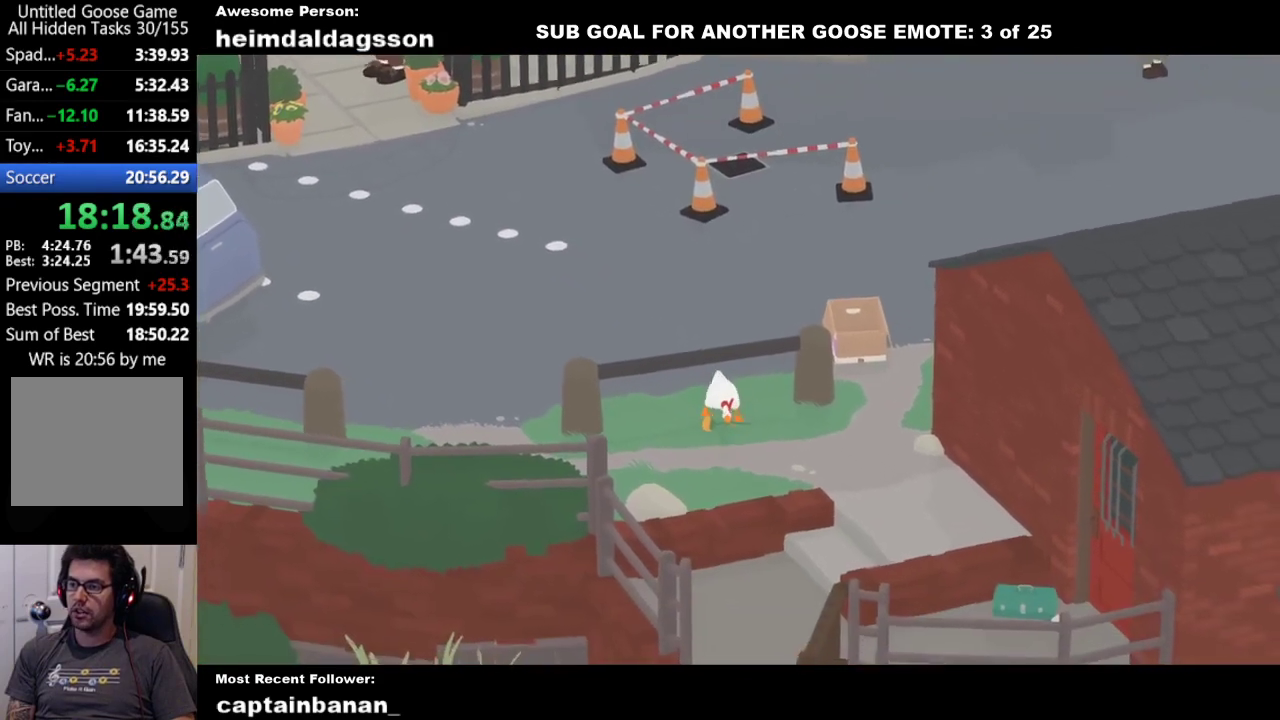
{"buttons": ["A", "L2"], "left_stick": "down", "events": []}
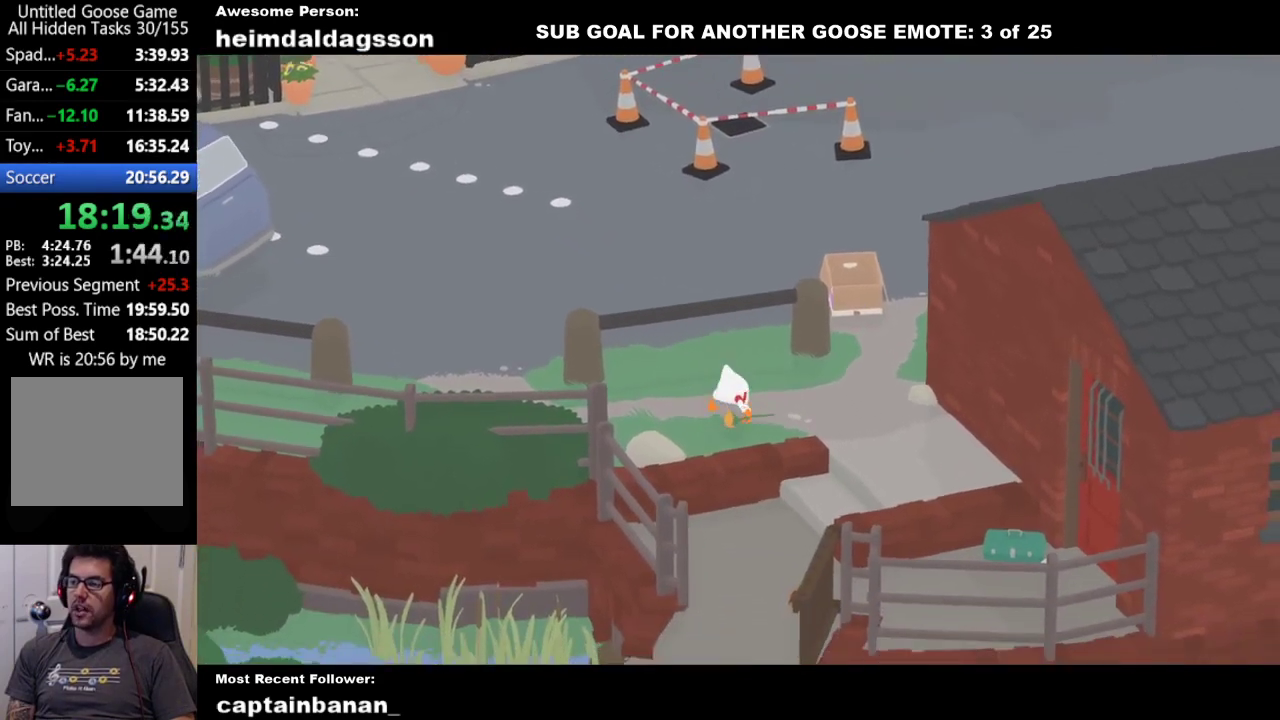
{"buttons": ["A"], "left_stick": "down", "events": [[67, "L2", "up"]]}
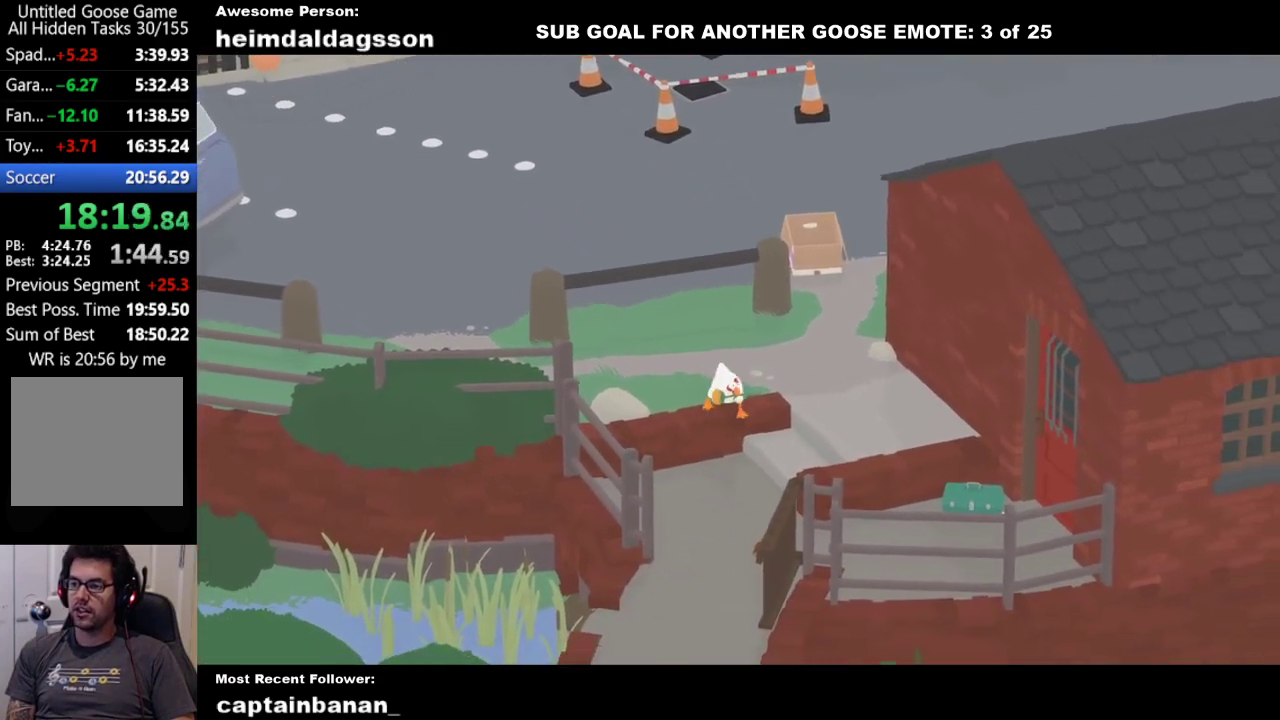
{"buttons": ["A"], "left_stick": "down", "events": []}
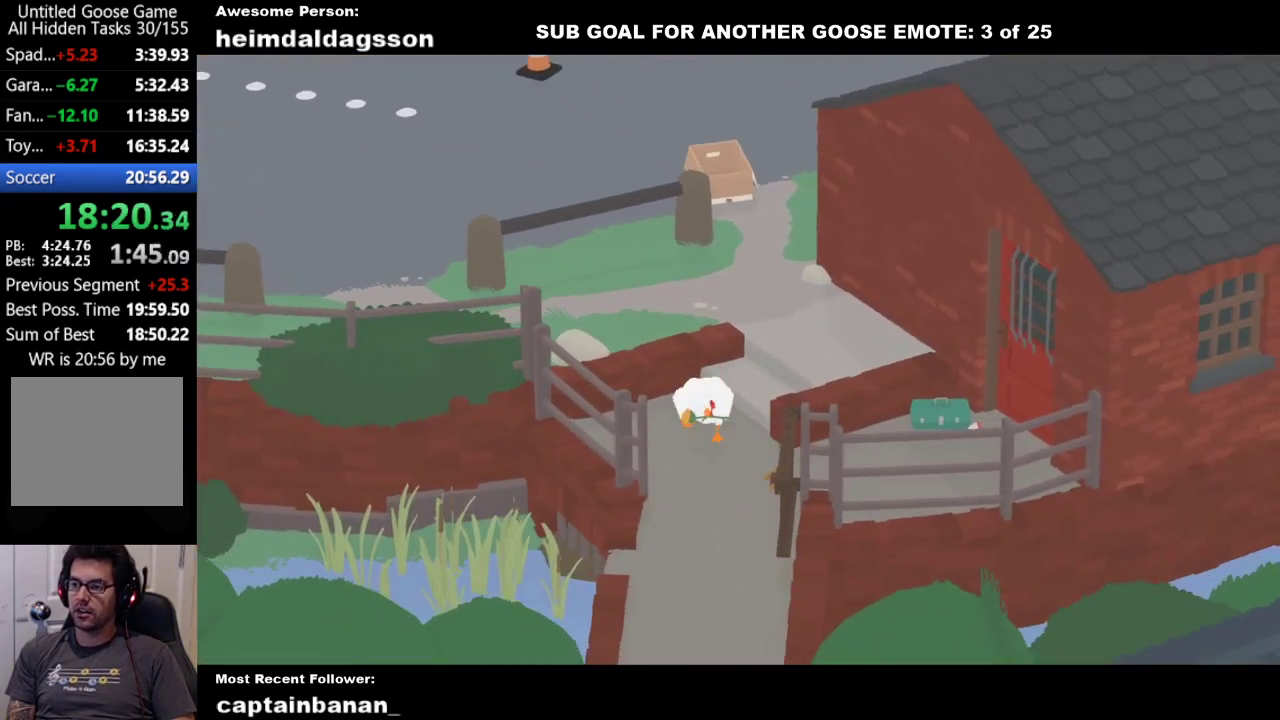
{"buttons": ["A"], "left_stick": "down", "events": []}